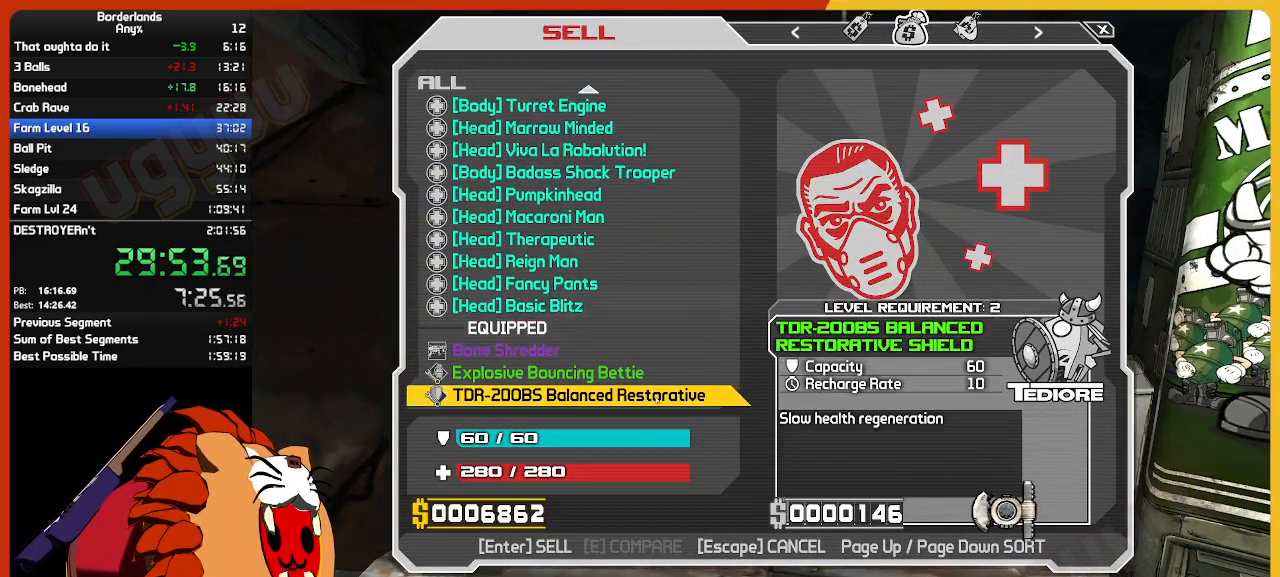
Gameplay with keyboard and mouse; each line is a JSON object with the keys and mouse buttons held at the frame after it. "events" lists presses ("down") and releases ("up") of "1", "2", "3", "4", "5", "a", "alt", "c", "caps_lock", "ctrl", "d", "down", "e", "escape", "f", "g", "left", "q", "r", "return", "right", "s", "shift", "space", "t", "tab", "up", "v", "w", "x", "z", "mouse_left", "mouse_wheel", "mouse_right", "mouse_mb4" and "mouse_mb5" between this image and that frame as [ms after this image, input, new state], when the widget could be followed in between. "mouse_left", "mouse_wheel", "mouse_right", "mouse_mb4", "mouse_mb5" = the "left", "wheel", "right", "mb4", "mb5" buttons of the "mouse" list. No other keys are recorded. "wheel" means that the mouse wheel is clicked or scrolled. "mouse_move" is the direction in which the mouse moves at that frame (one of eight, or "still"), when it could be read.
{"keys": [], "mouse": [], "mouse_move": "up", "events": [[67, "return", "down"], [117, "return", "up"], [167, "return", "down"], [250, "return", "up"]]}
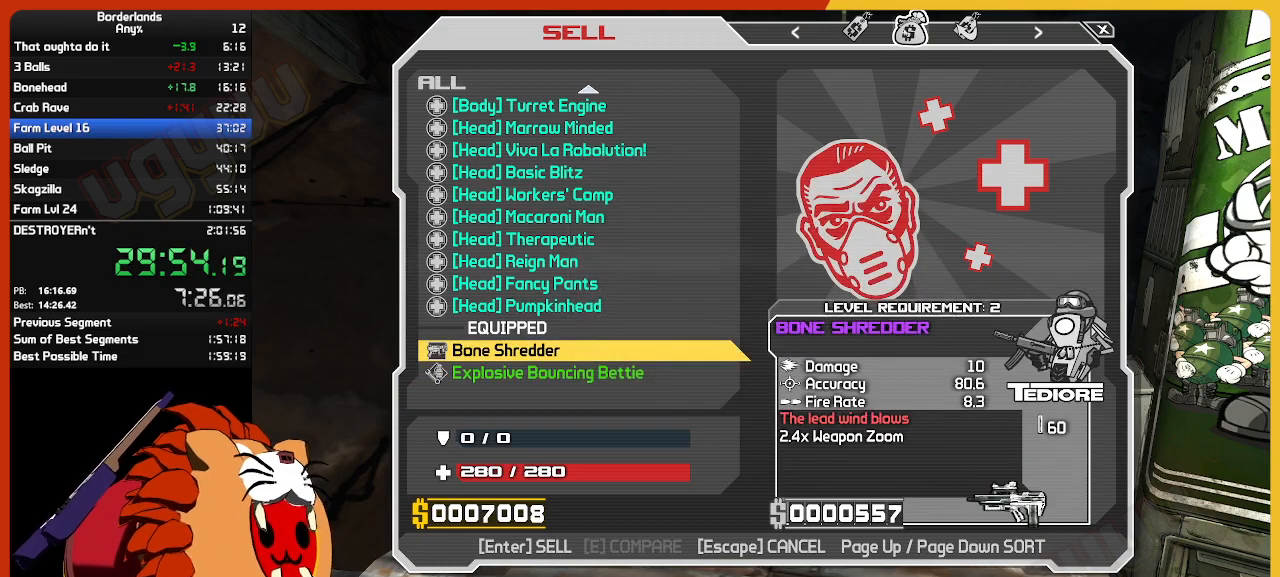
{"keys": [], "mouse": [], "mouse_move": "down-left", "events": [[184, "mouse_left", "down"], [234, "mouse_left", "up"]]}
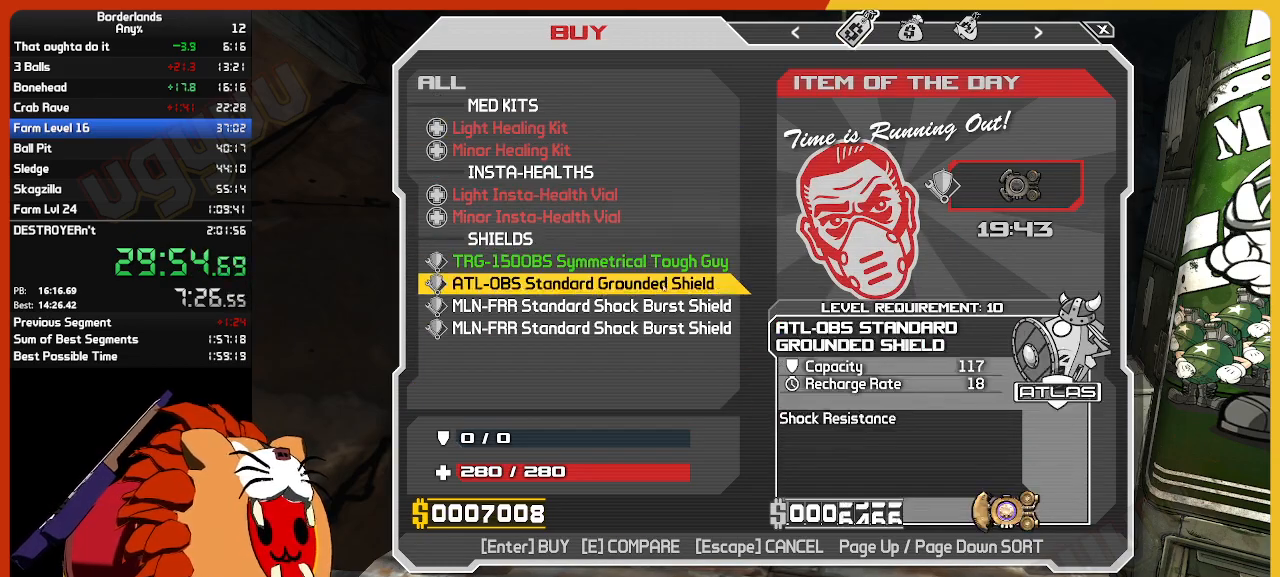
{"keys": [], "mouse": [], "mouse_move": "up", "events": []}
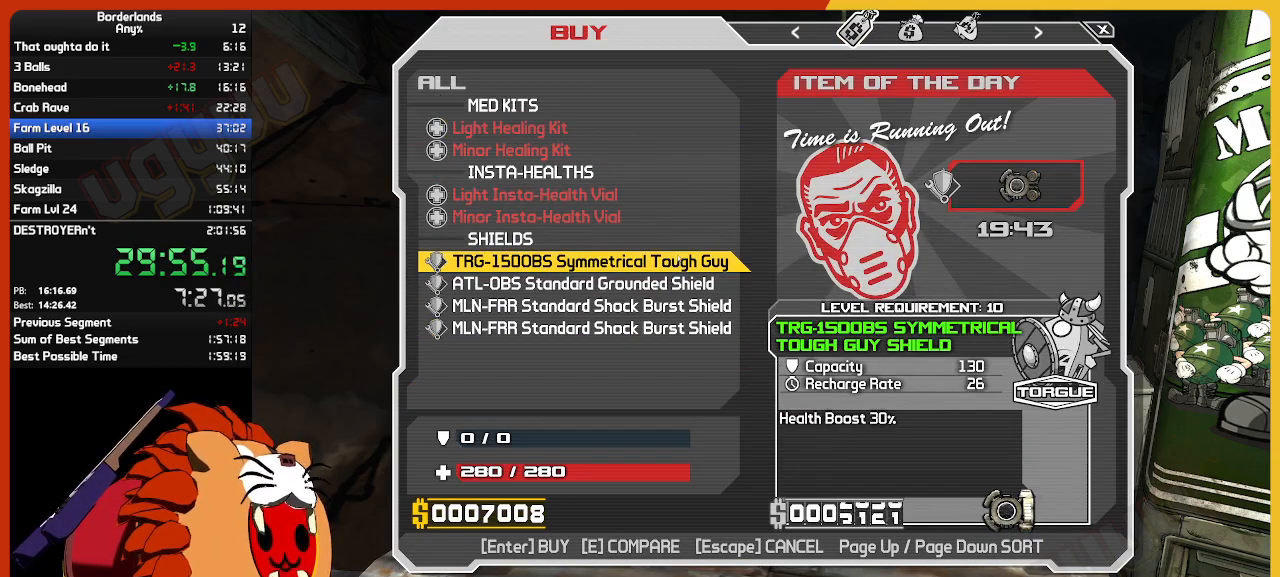
{"keys": [], "mouse": [], "mouse_move": "still", "events": [[250, "return", "down"], [350, "return", "up"], [400, "return", "down"], [484, "return", "up"]]}
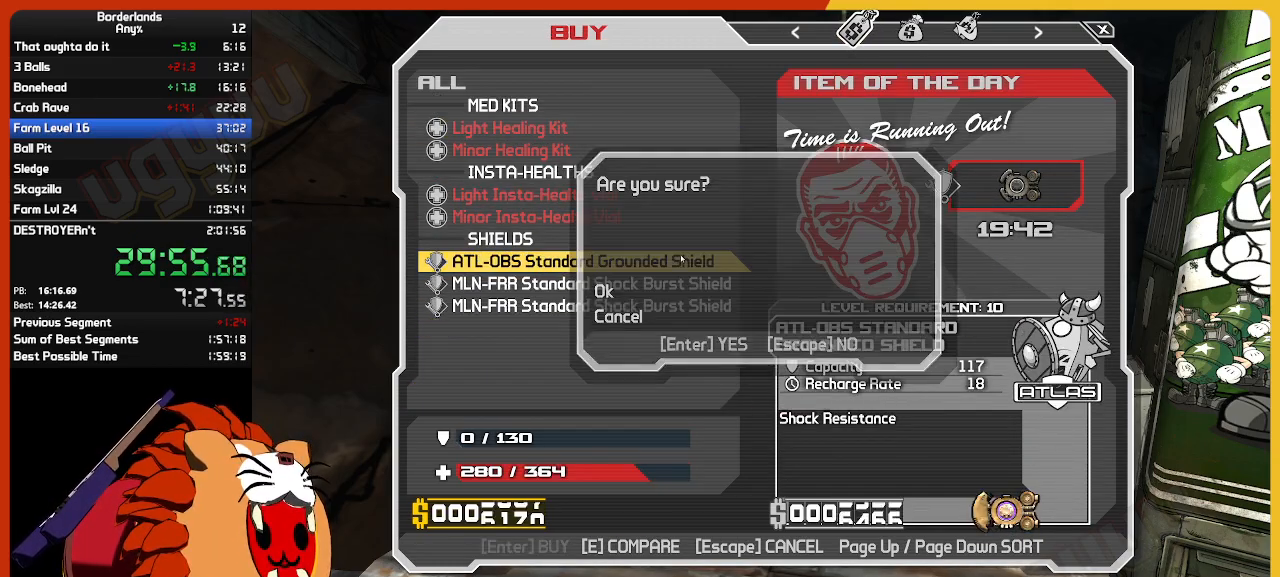
{"keys": [], "mouse": [], "mouse_move": "left", "events": [[284, "escape", "down"], [367, "escape", "up"]]}
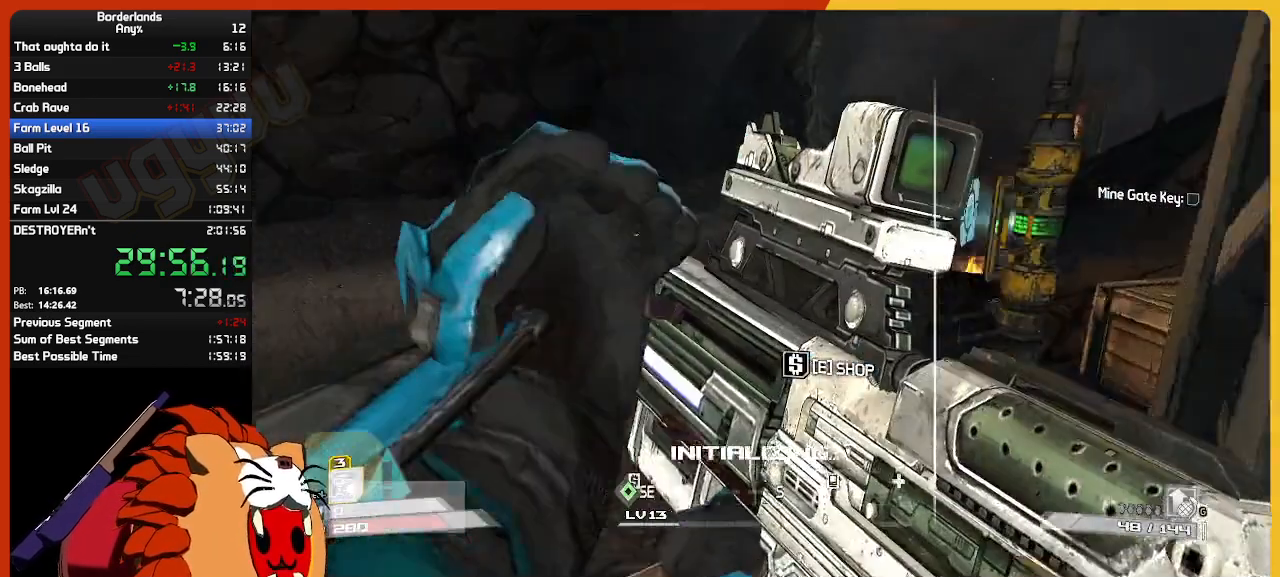
{"keys": ["w"], "mouse": [], "mouse_move": "right", "events": [[17, "w", "down"], [100, "shift", "down"], [334, "shift", "up"]]}
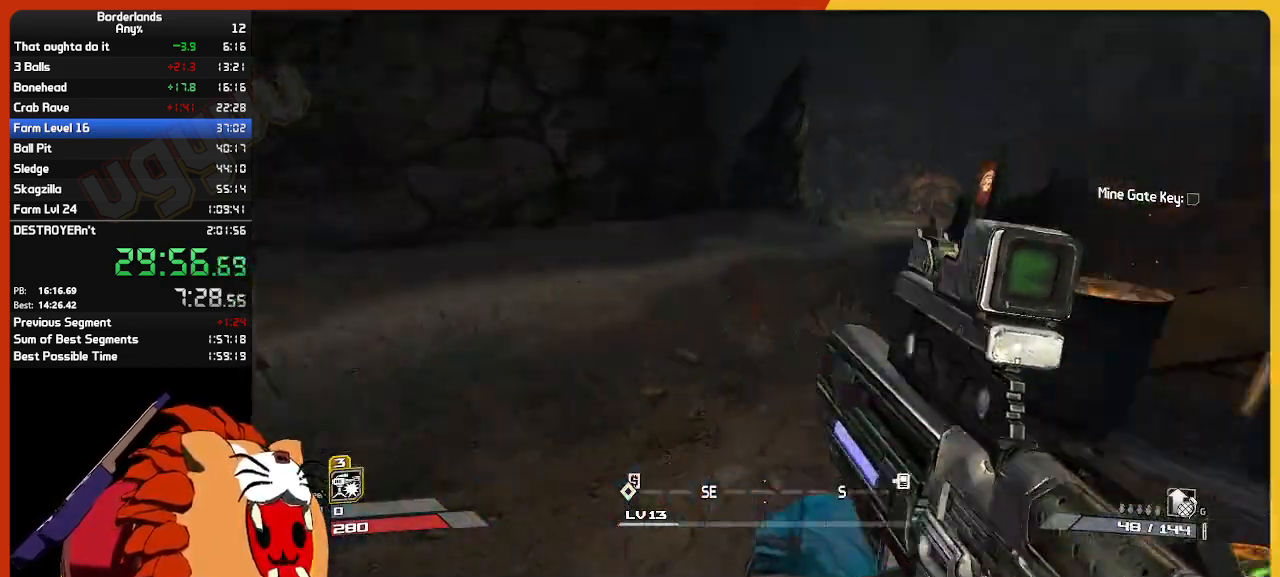
{"keys": ["a", "w"], "mouse": [], "mouse_move": "still", "events": [[500, "a", "down"]]}
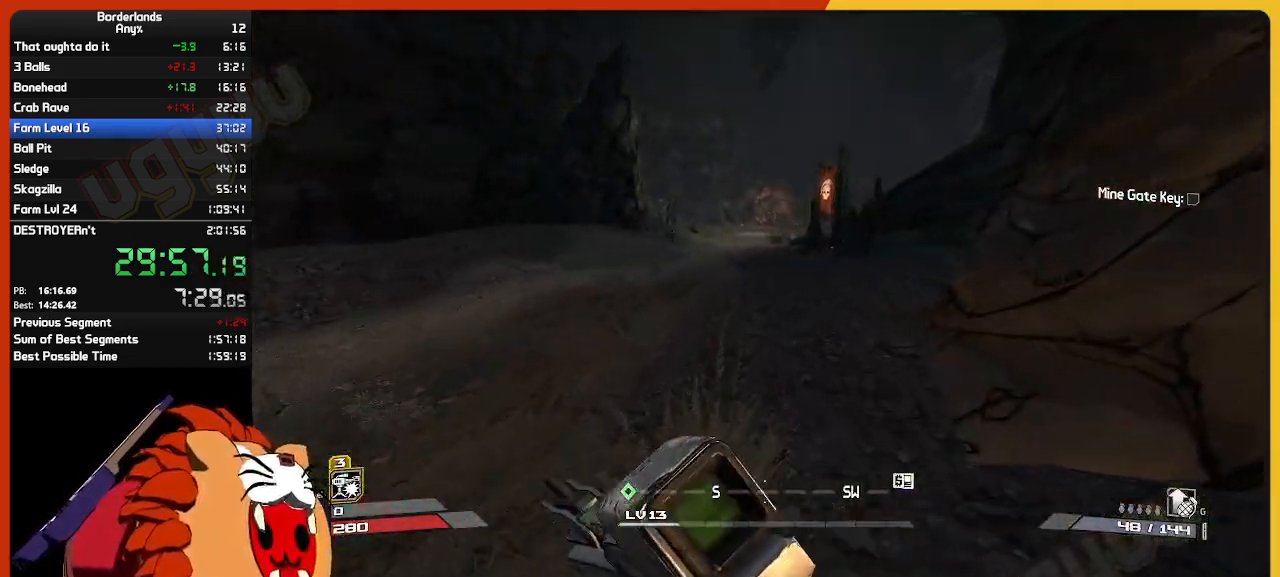
{"keys": ["w"], "mouse": [], "mouse_move": "still", "events": [[134, "a", "up"]]}
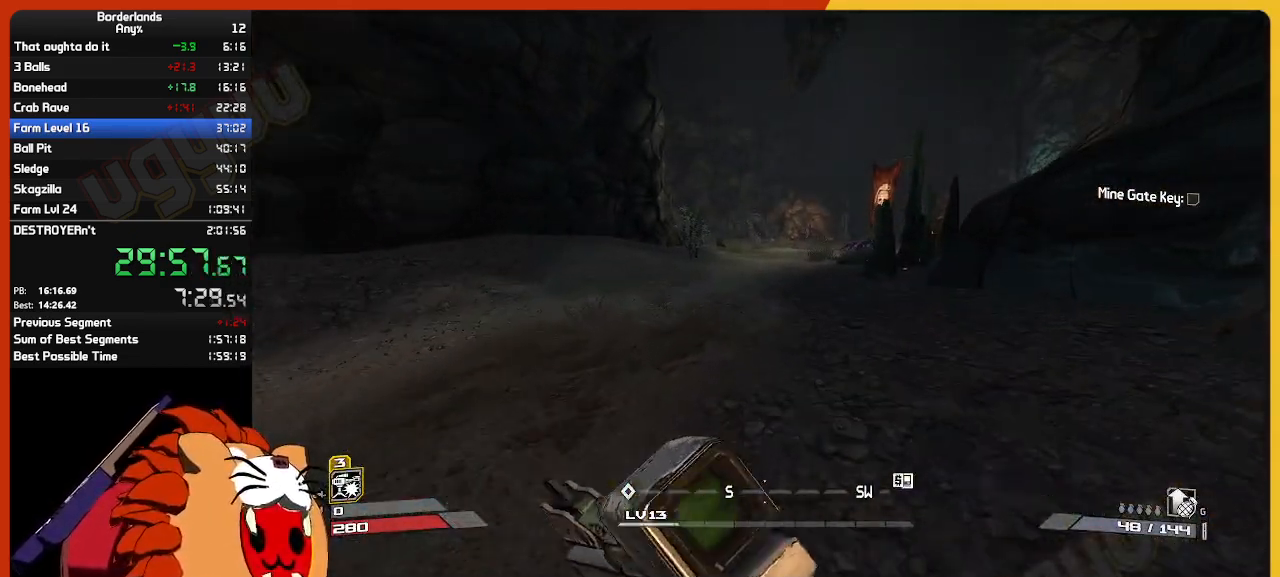
{"keys": ["w"], "mouse": [], "mouse_move": "still", "events": []}
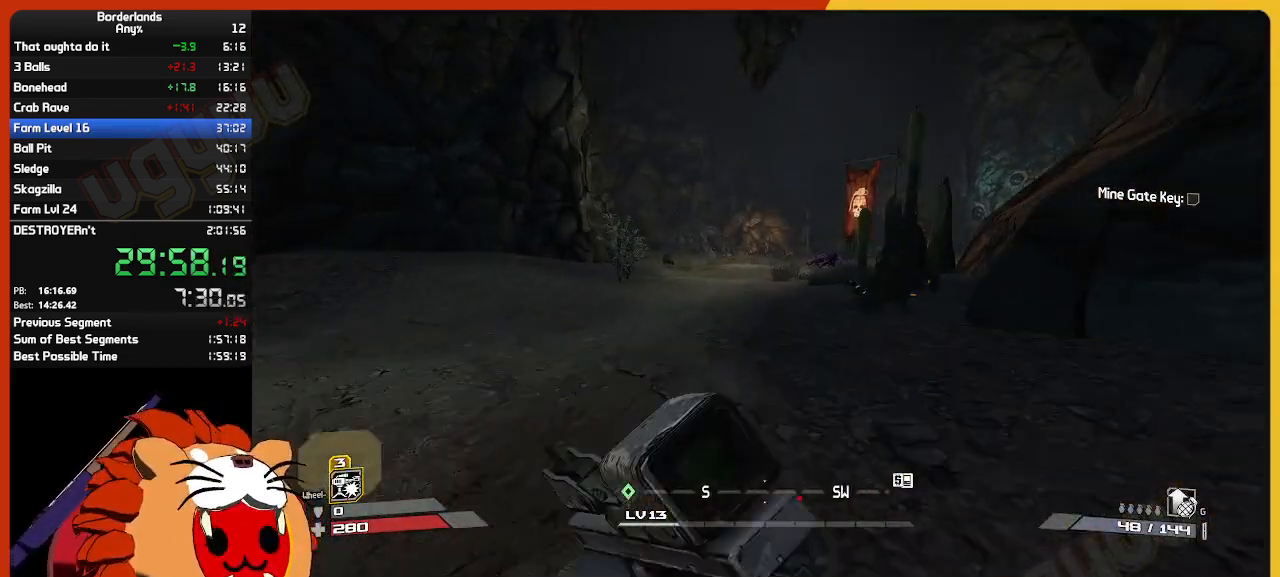
{"keys": ["w"], "mouse": [], "mouse_move": "still", "events": []}
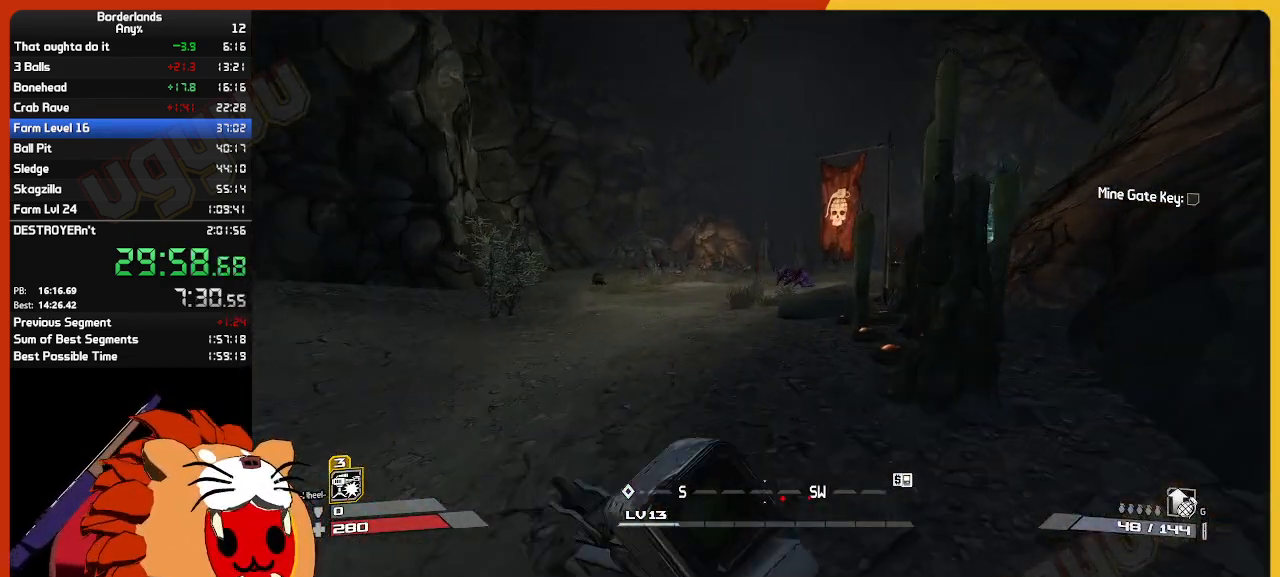
{"keys": ["g", "w"], "mouse": [], "mouse_move": "still", "events": [[467, "g", "down"]]}
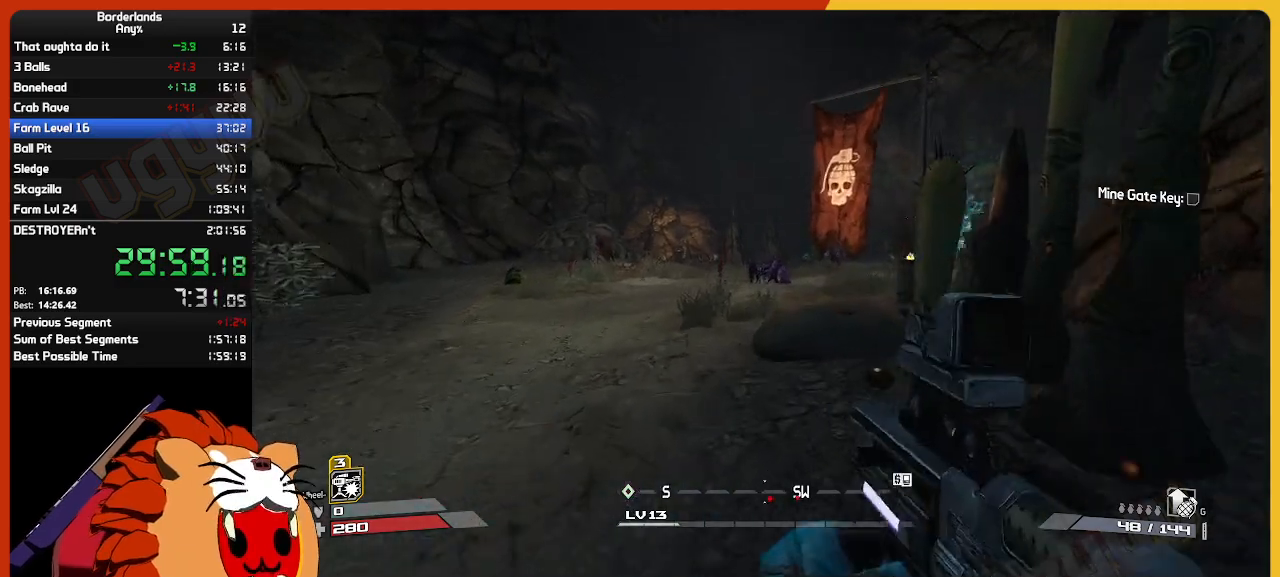
{"keys": ["w"], "mouse": [], "mouse_move": "still", "events": [[50, "g", "up"]]}
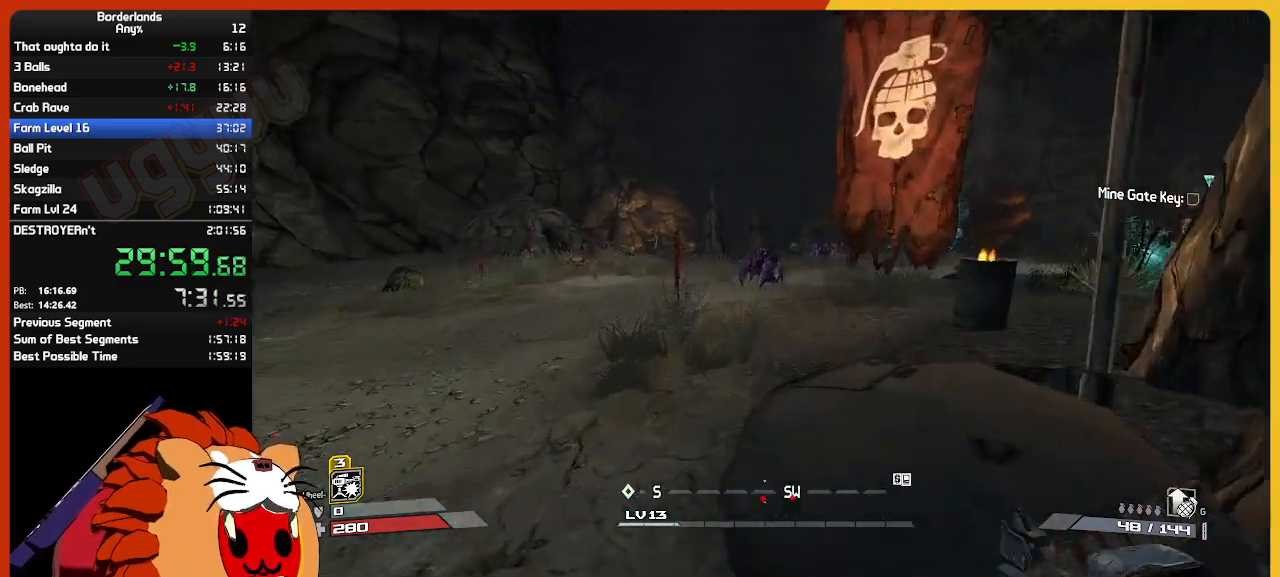
{"keys": ["a"], "mouse": [], "mouse_move": "still", "events": [[67, "w", "up"], [217, "d", "down"], [300, "d", "up"], [484, "a", "down"]]}
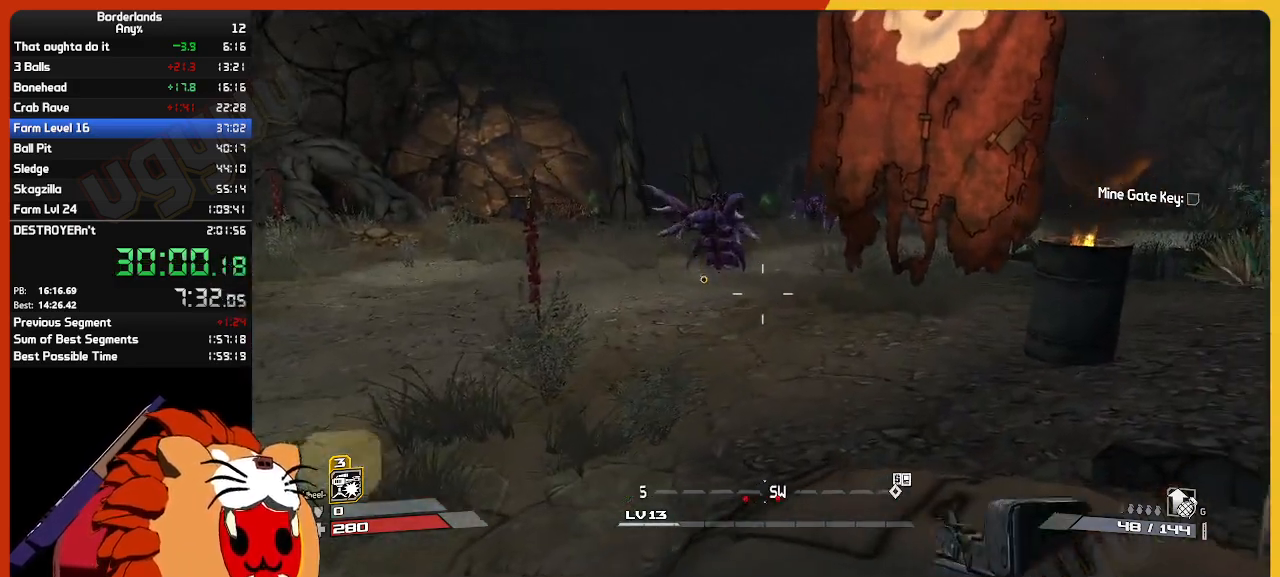
{"keys": ["a"], "mouse": [], "mouse_move": "still", "events": [[34, "w", "down"], [134, "a", "up"], [134, "w", "up"], [367, "g", "down"], [500, "a", "down"], [500, "g", "up"]]}
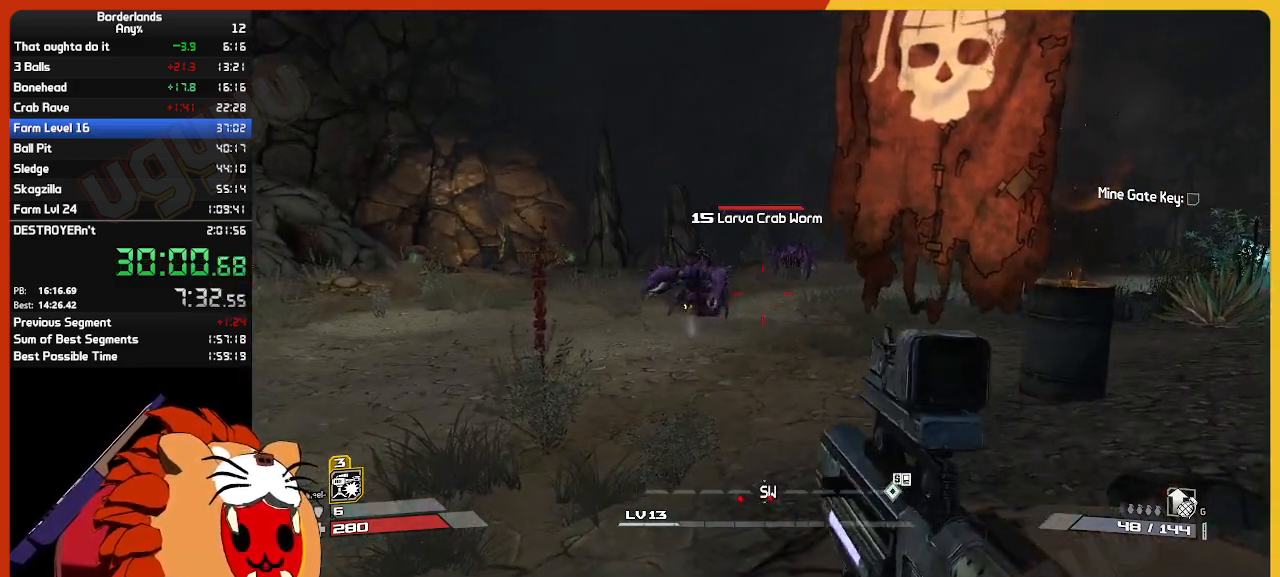
{"keys": [], "mouse": [], "mouse_move": "still", "events": [[100, "a", "up"]]}
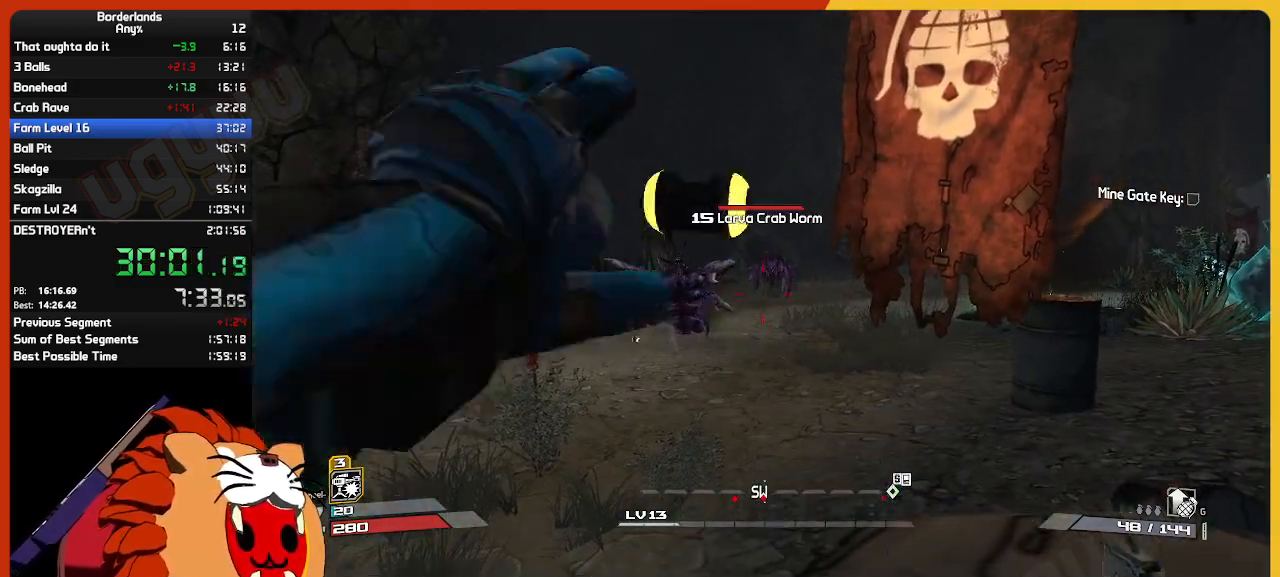
{"keys": [], "mouse": [], "mouse_move": "still", "events": []}
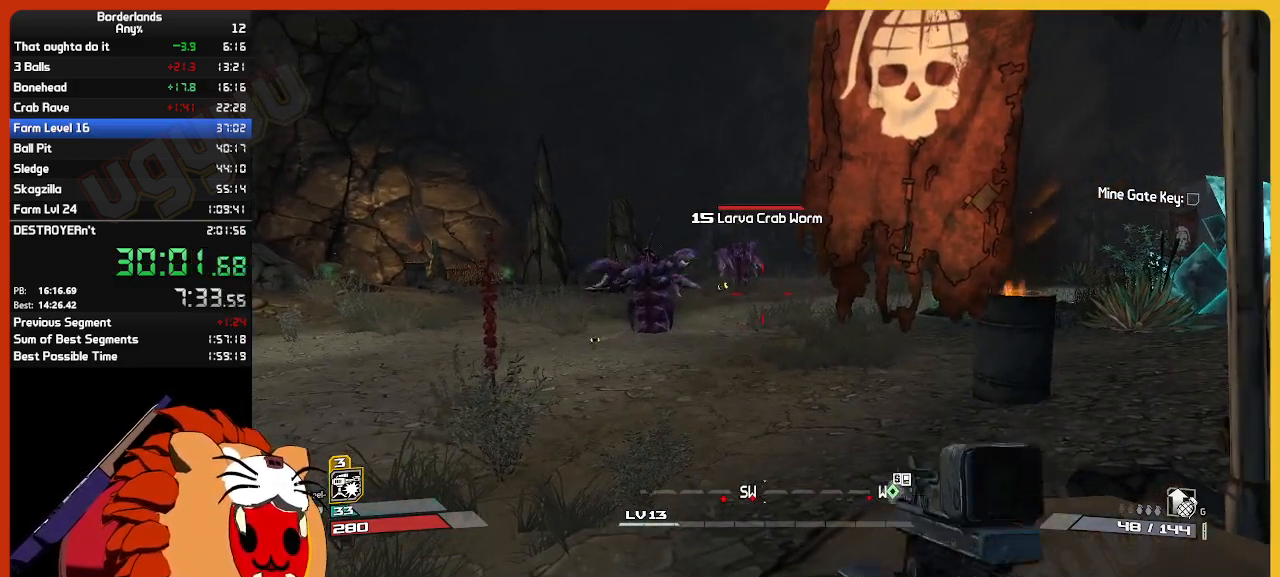
{"keys": [], "mouse": [], "mouse_move": "still", "events": []}
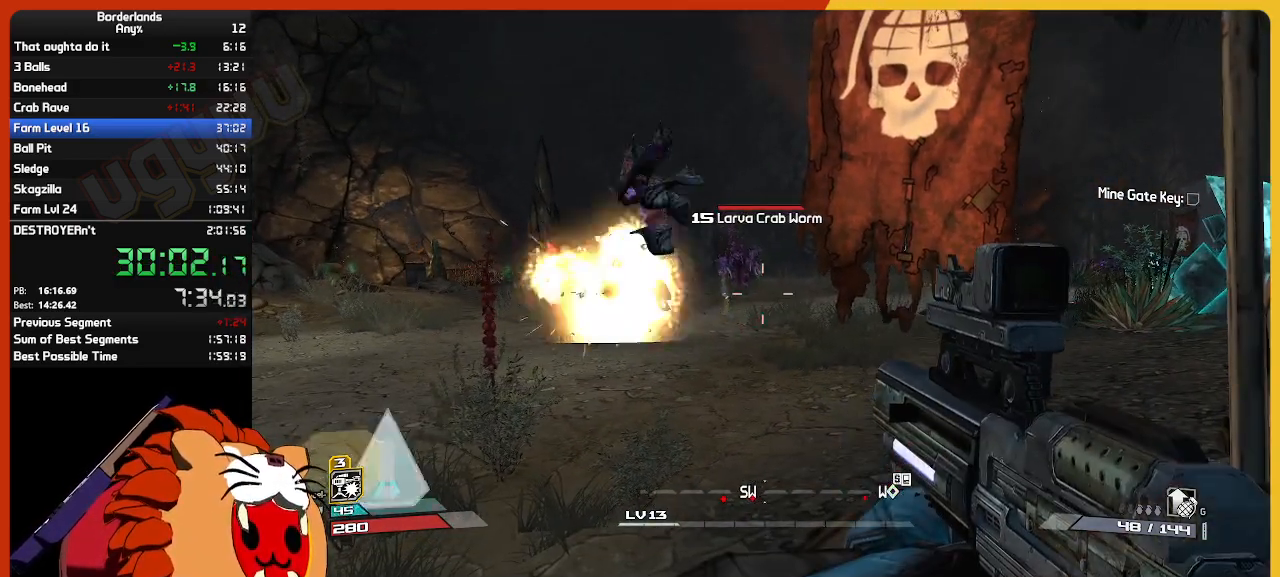
{"keys": [], "mouse": [], "mouse_move": "still", "events": []}
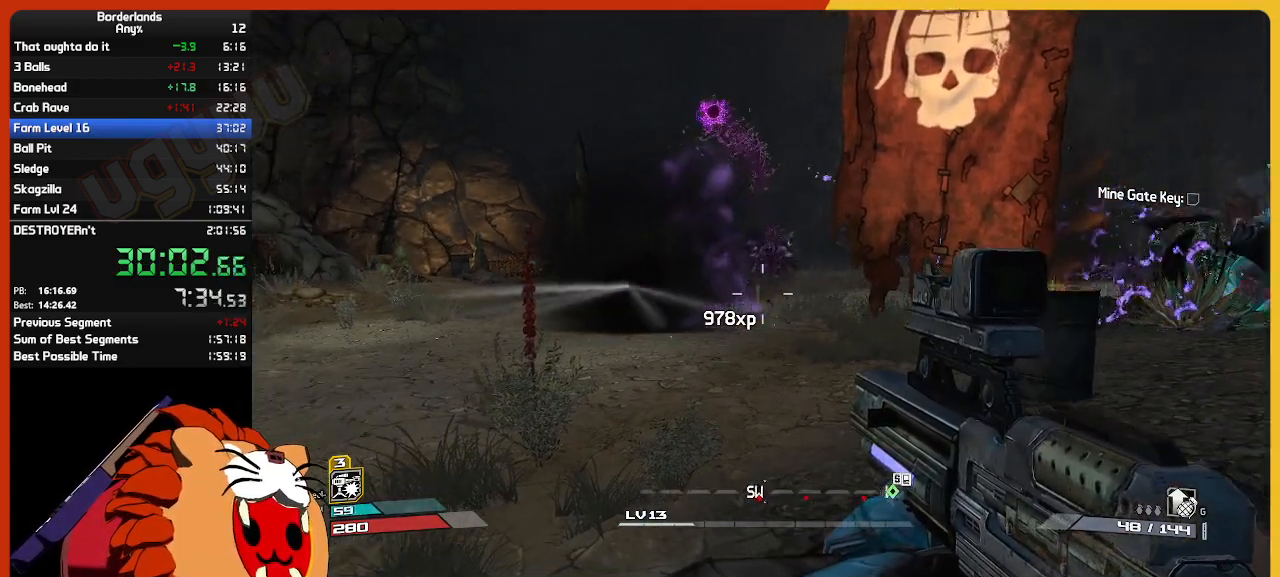
{"keys": [], "mouse": [], "mouse_move": "still", "events": []}
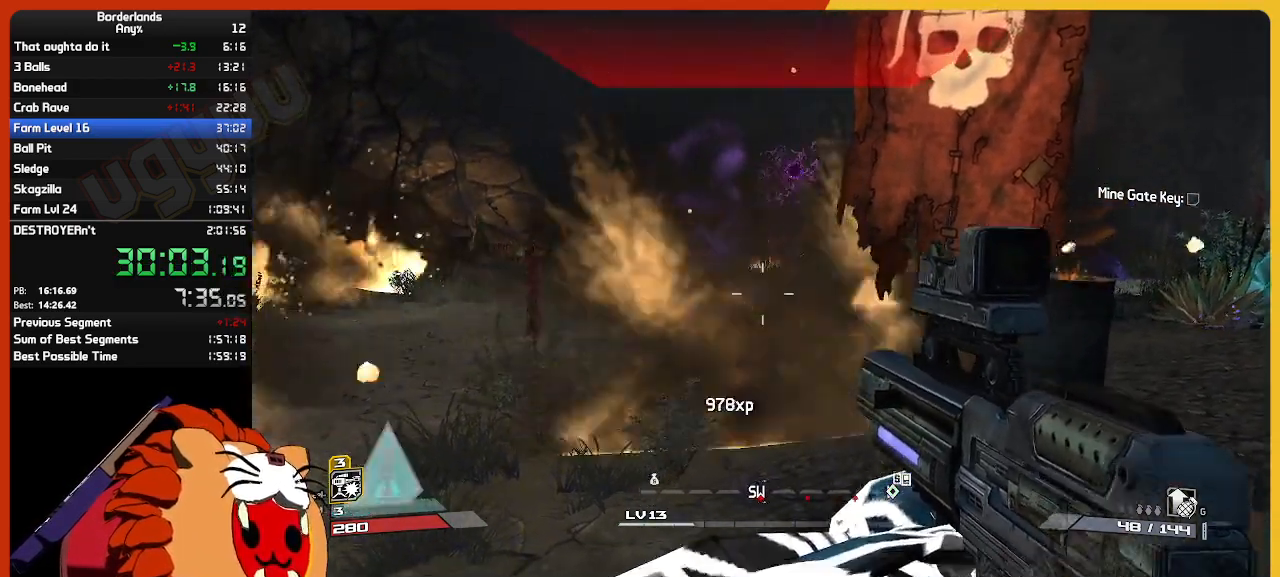
{"keys": ["a"], "mouse": [], "mouse_move": "still", "events": [[417, "a", "down"]]}
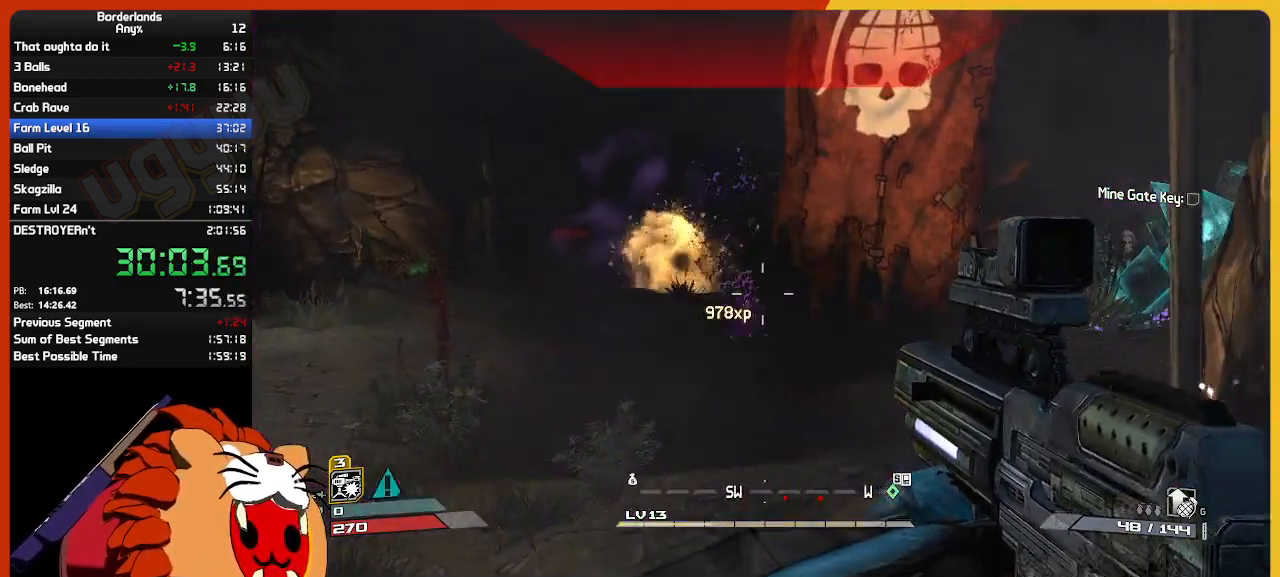
{"keys": ["a", "w"], "mouse": [], "mouse_move": "right", "events": [[50, "a", "up"], [250, "a", "down"], [284, "w", "down"]]}
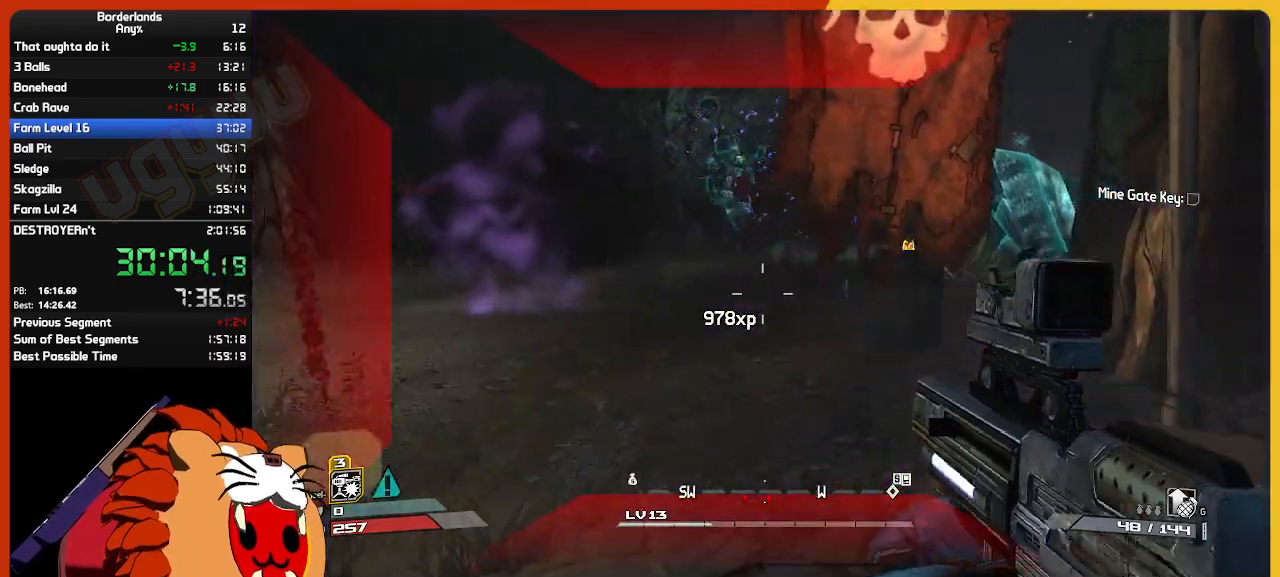
{"keys": [], "mouse": [], "mouse_move": "up", "events": [[34, "g", "down"], [117, "g", "up"], [167, "a", "up"], [167, "w", "up"]]}
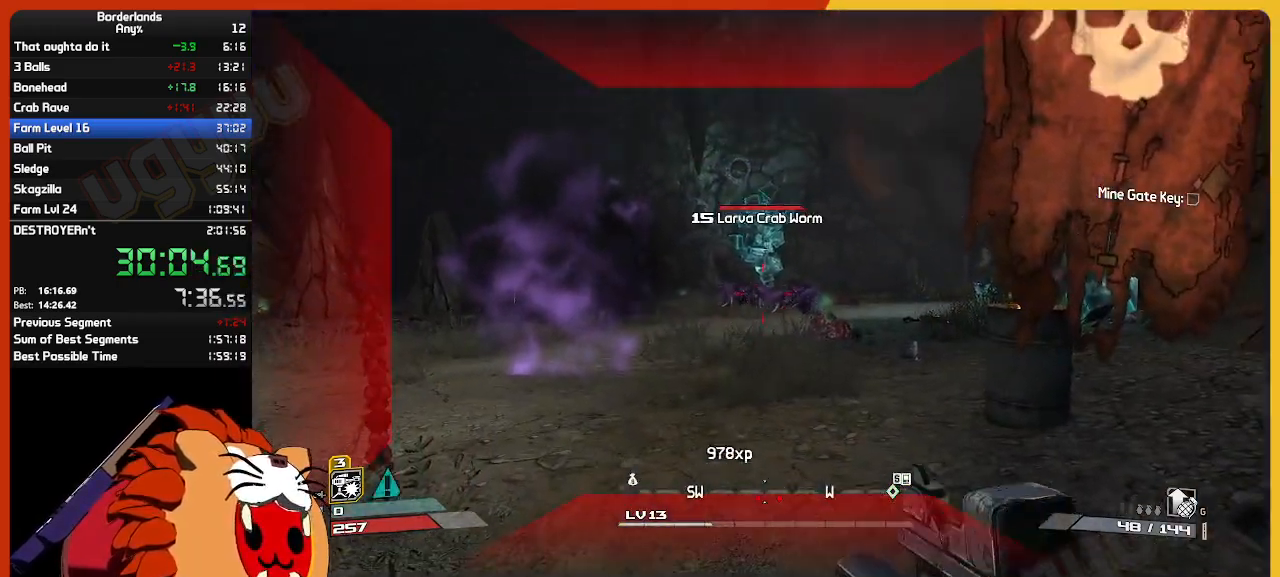
{"keys": ["d"], "mouse": [], "mouse_move": "still", "events": [[34, "d", "down"], [34, "s", "down"], [367, "s", "up"]]}
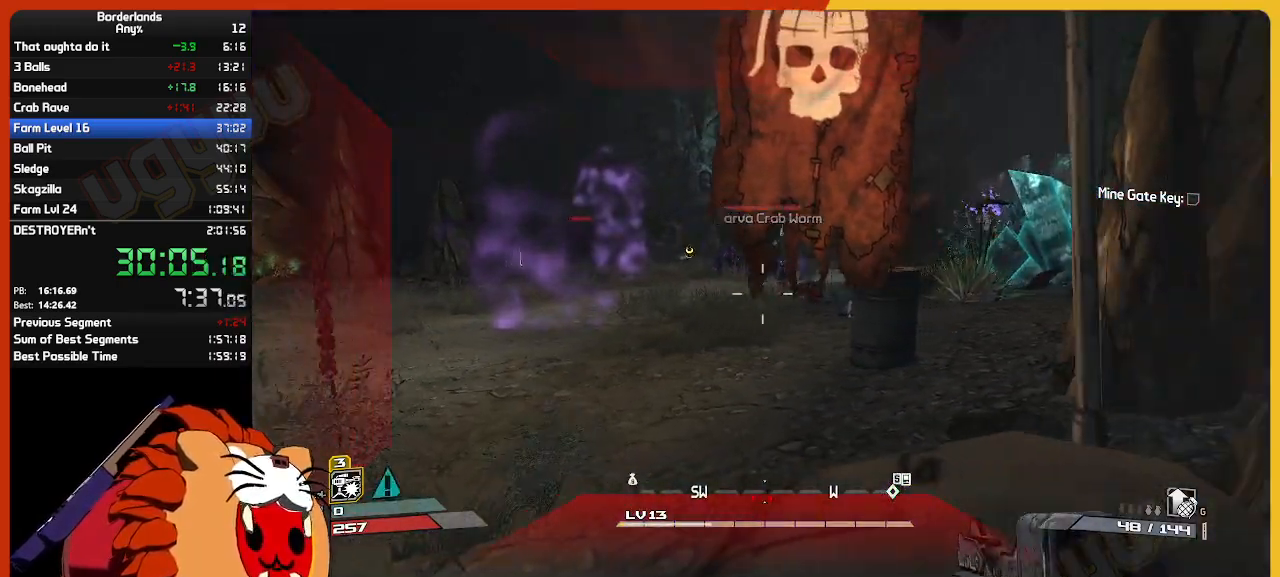
{"keys": [], "mouse": [], "mouse_move": "still", "events": [[17, "d", "up"], [50, "a", "down"], [50, "w", "down"], [150, "a", "up"], [200, "w", "up"]]}
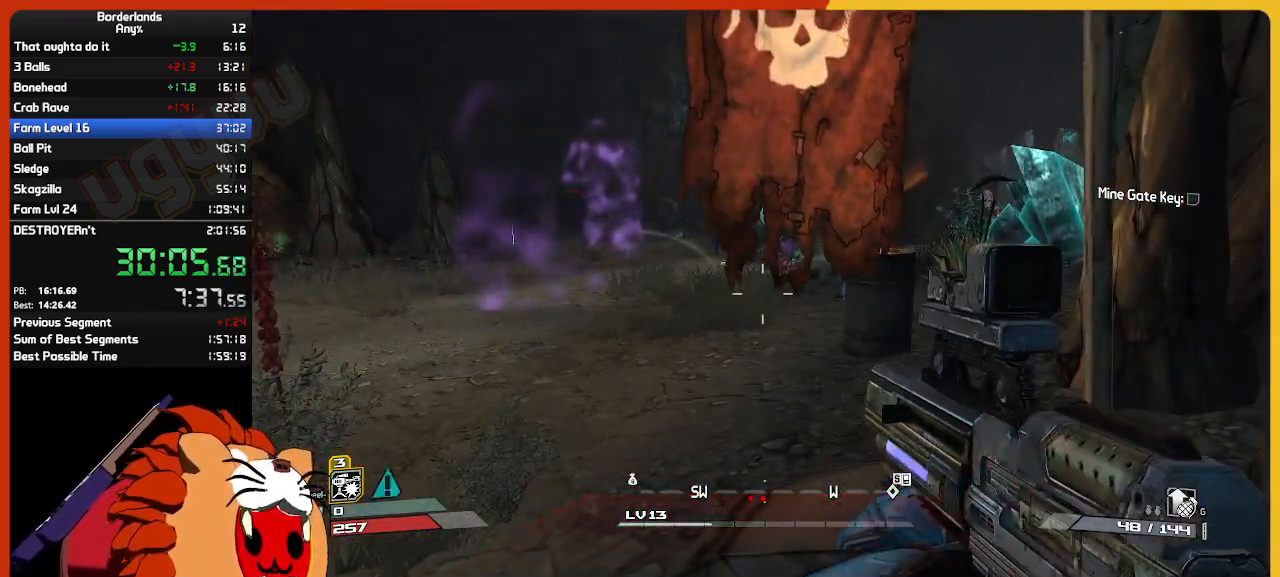
{"keys": [], "mouse": [], "mouse_move": "still", "events": [[300, "a", "down"], [300, "w", "down"], [400, "w", "up"], [450, "a", "up"]]}
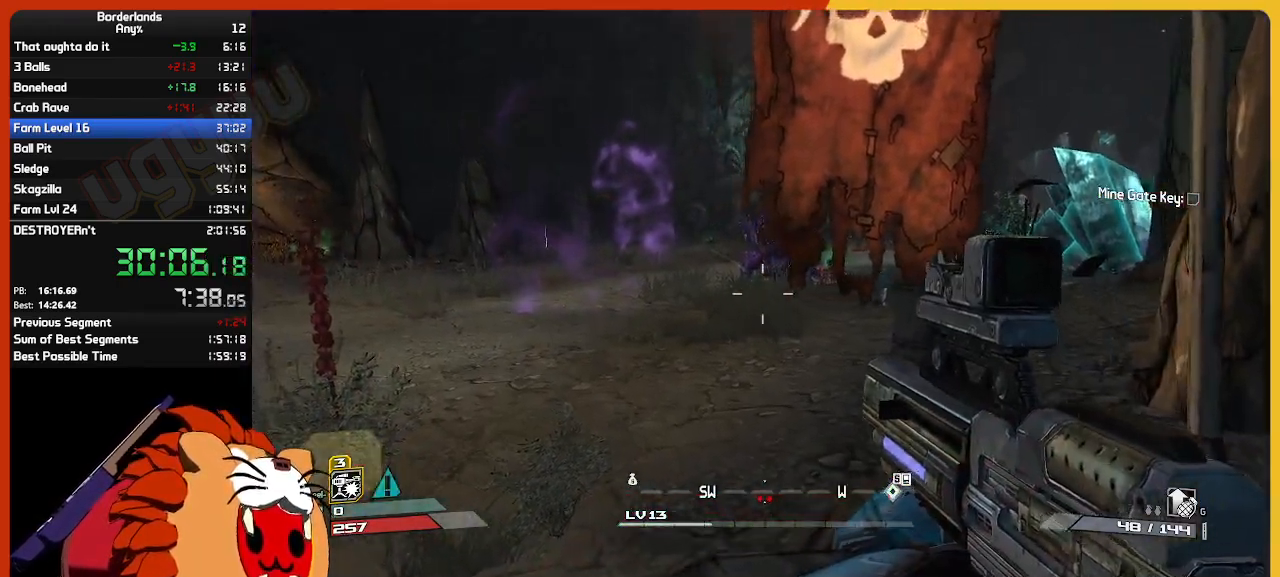
{"keys": [], "mouse": ["right"], "mouse_move": "still", "events": [[34, "mouse_right", "down"], [367, "a", "down"], [417, "a", "up"]]}
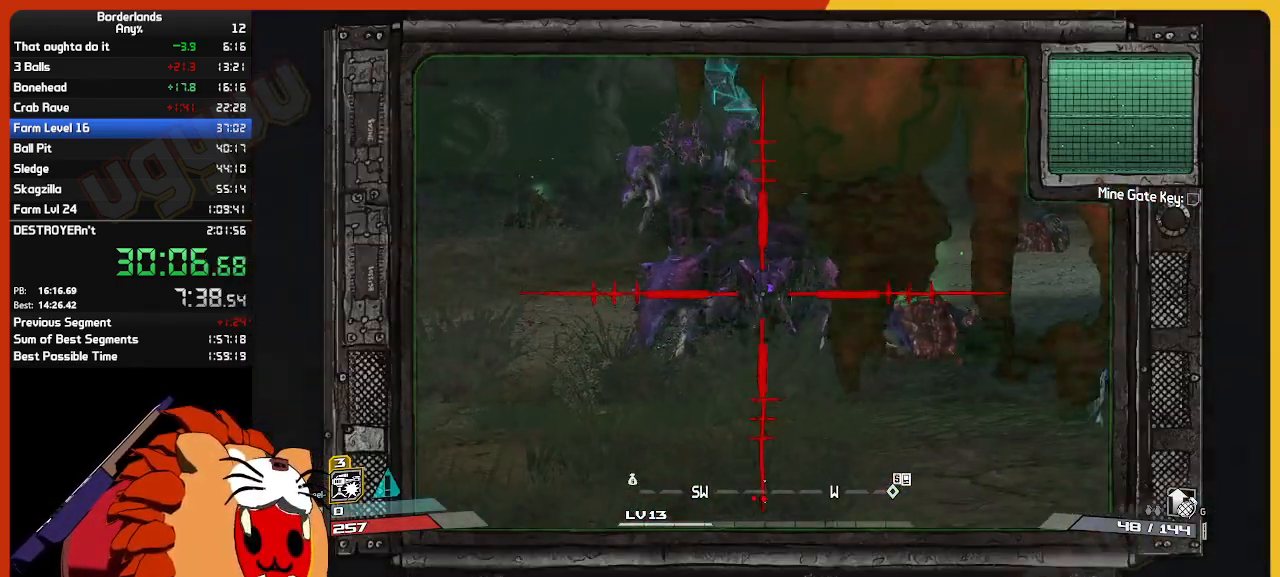
{"keys": [], "mouse": ["left", "right"], "mouse_move": "still", "events": [[234, "a", "down"], [284, "a", "up"], [284, "mouse_left", "down"]]}
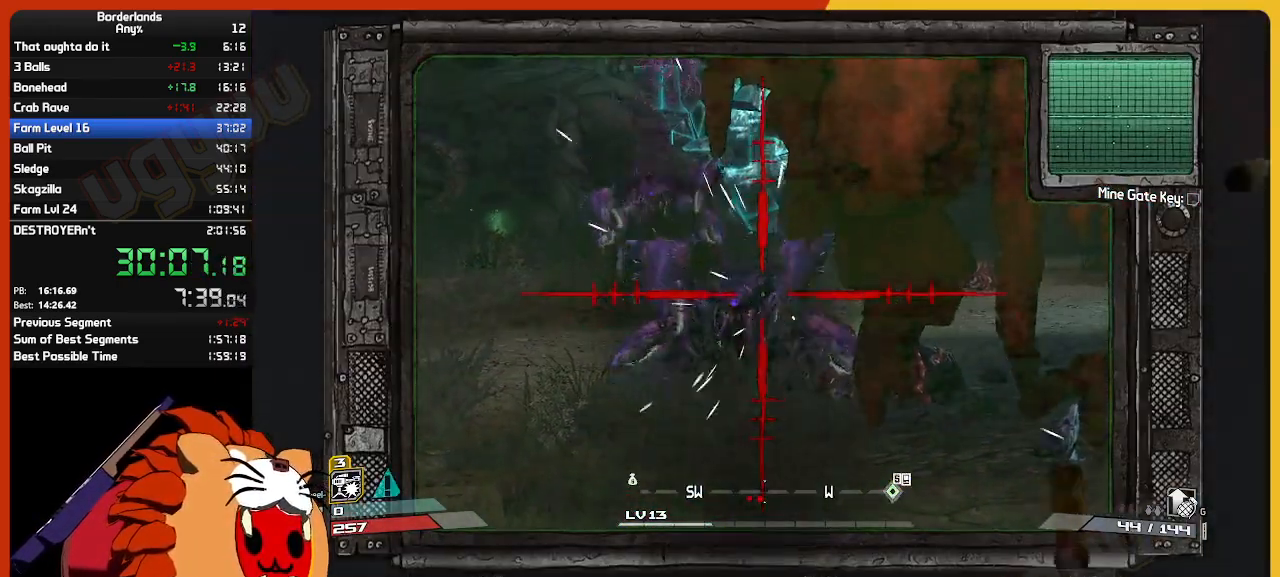
{"keys": [], "mouse": ["left", "right"], "mouse_move": "still", "events": [[34, "a", "down"], [167, "mouse_left", "up"], [250, "a", "up"], [350, "mouse_left", "down"], [350, "w", "down"], [484, "w", "up"]]}
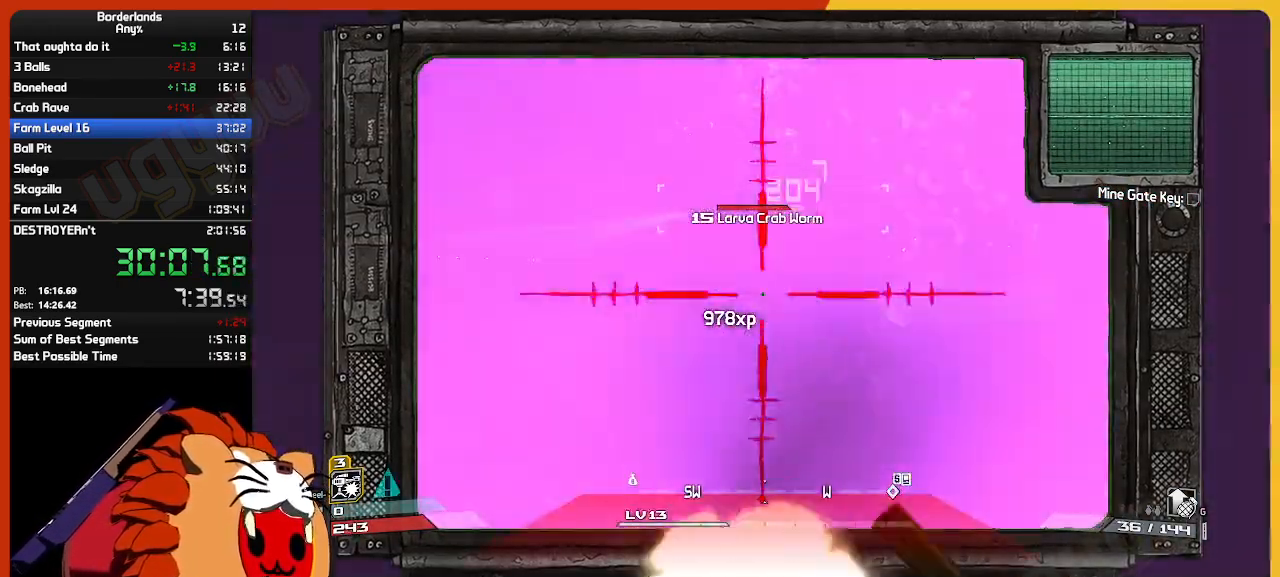
{"keys": ["w"], "mouse": ["left", "right"], "mouse_move": "still", "events": [[184, "a", "down"], [184, "w", "down"], [317, "a", "up"]]}
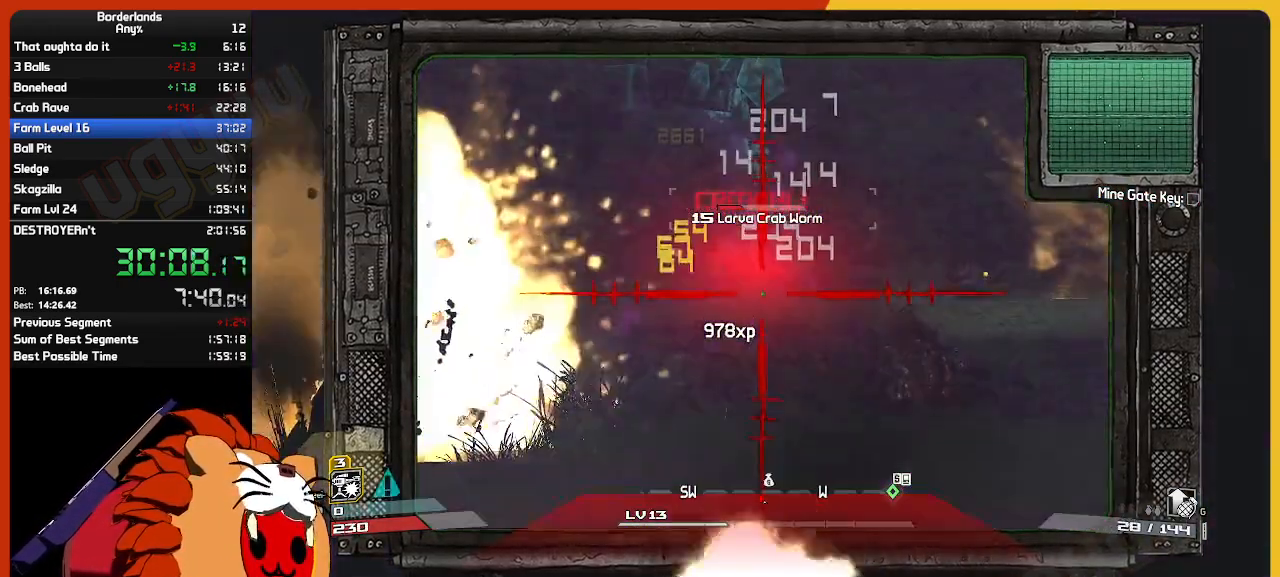
{"keys": ["a", "w"], "mouse": ["left", "right"], "mouse_move": "still", "events": [[384, "a", "down"]]}